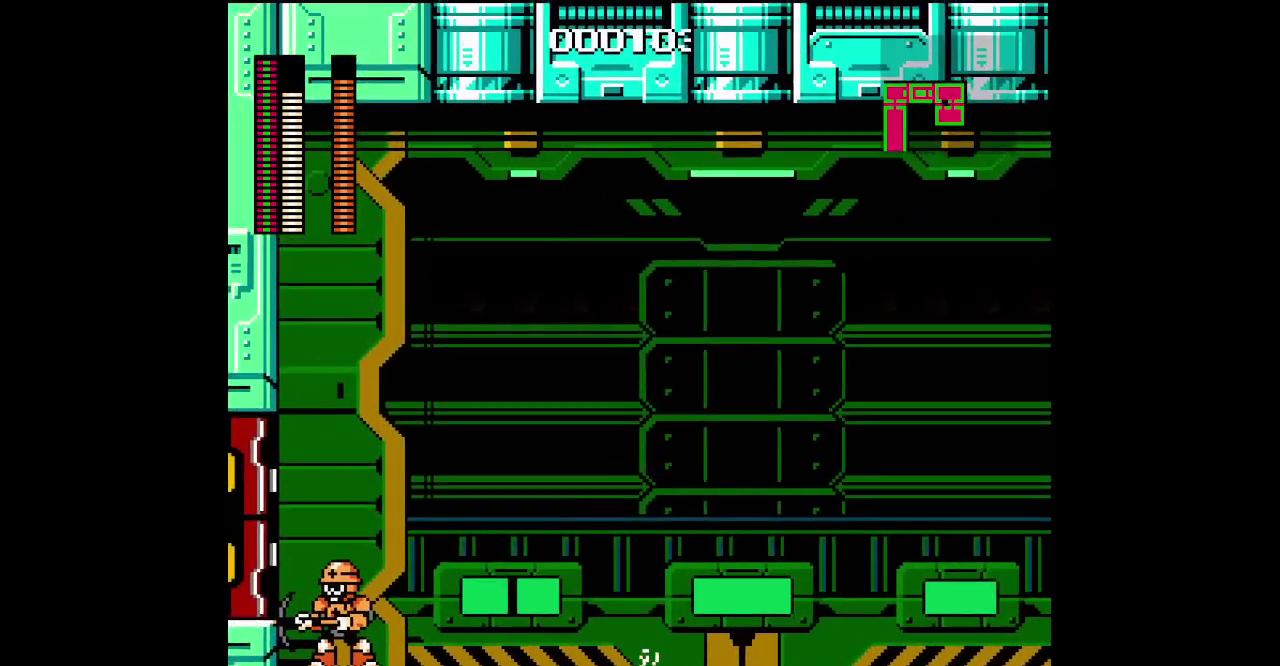
Gameplay with a controller (Xbox layout); each line is a JSON object with the inputs held at the frame after it. "events" lists button and stick changes between this image and that frame as [ms after this image, input, new state], when the widget could be followed in between. Not read: HOME L3 R3 START Y.
{"buttons": [], "events": [[333, "DPAD_LEFT", "up"], [367, "SELECT", "down"], [500, "SELECT", "up"]]}
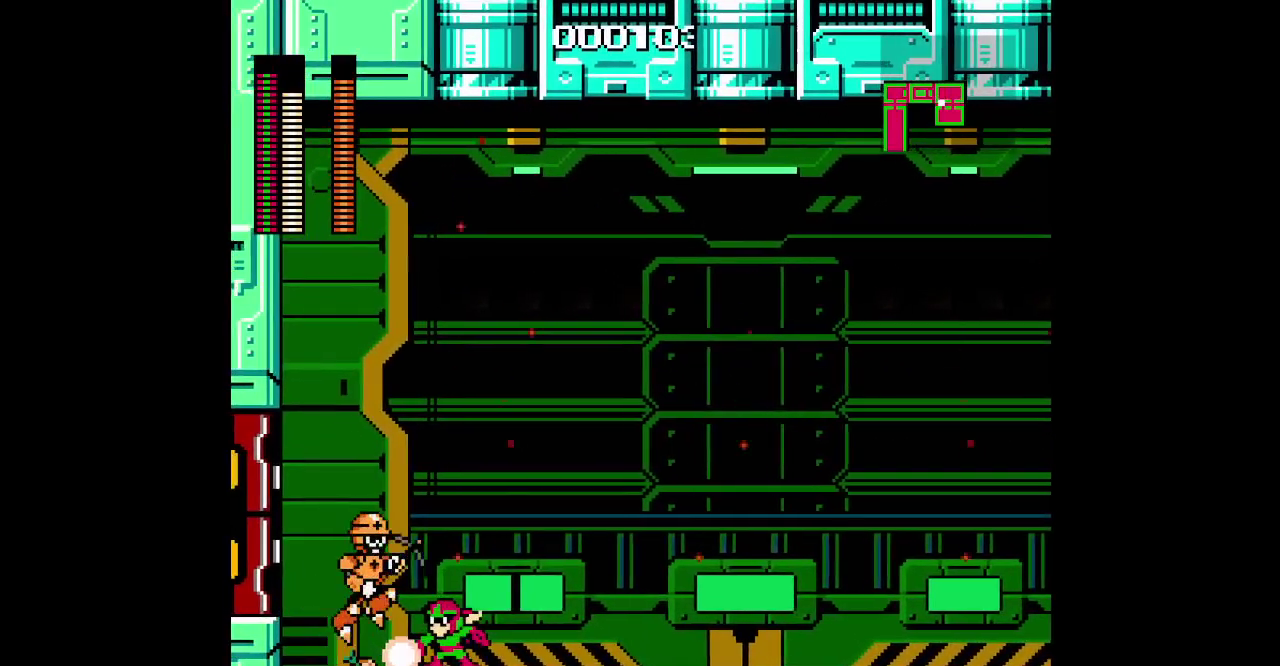
{"buttons": ["DPAD_LEFT"], "events": [[200, "DPAD_RIGHT", "down"], [467, "DPAD_RIGHT", "up"], [483, "DPAD_LEFT", "down"]]}
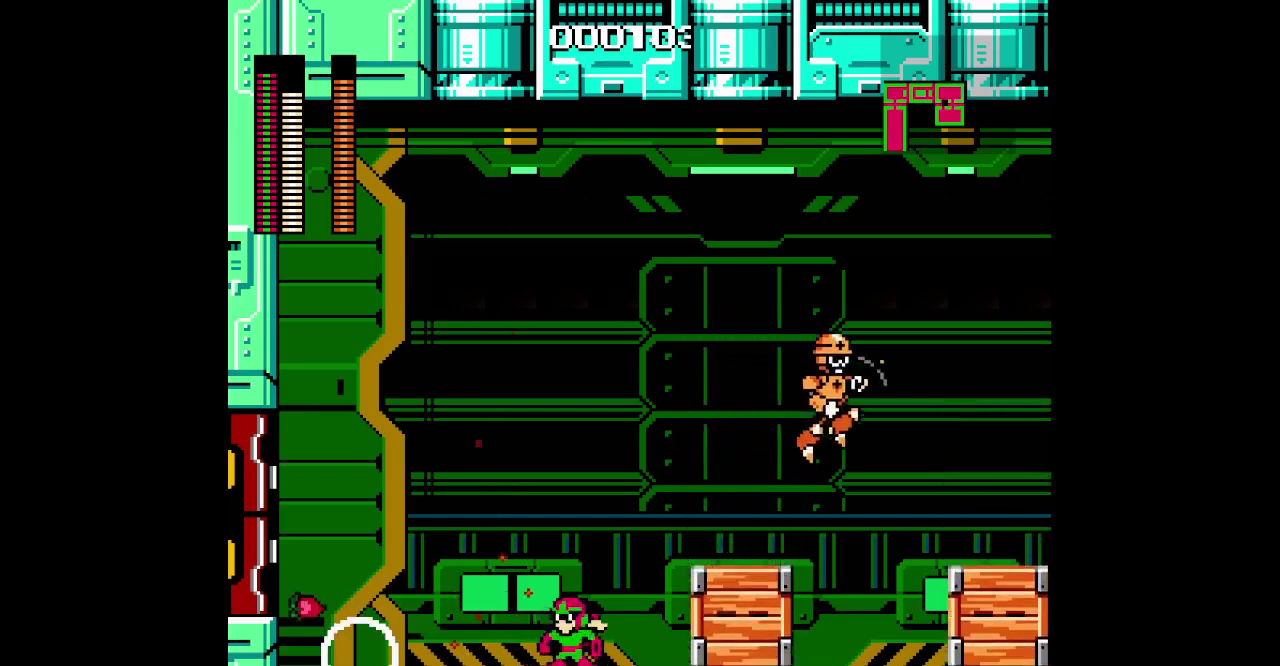
{"buttons": ["DPAD_RIGHT"], "events": [[67, "DPAD_LEFT", "up"], [100, "DPAD_RIGHT", "down"]]}
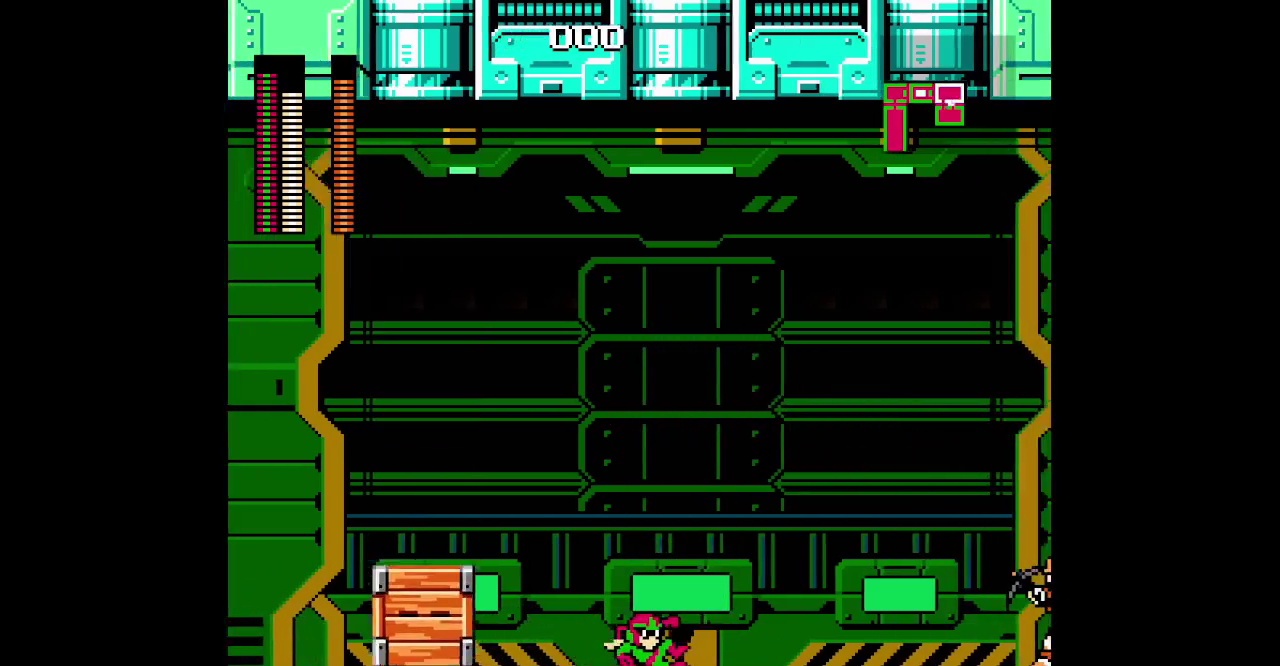
{"buttons": [], "events": [[317, "SELECT", "down"], [383, "DPAD_RIGHT", "up"], [450, "SELECT", "up"]]}
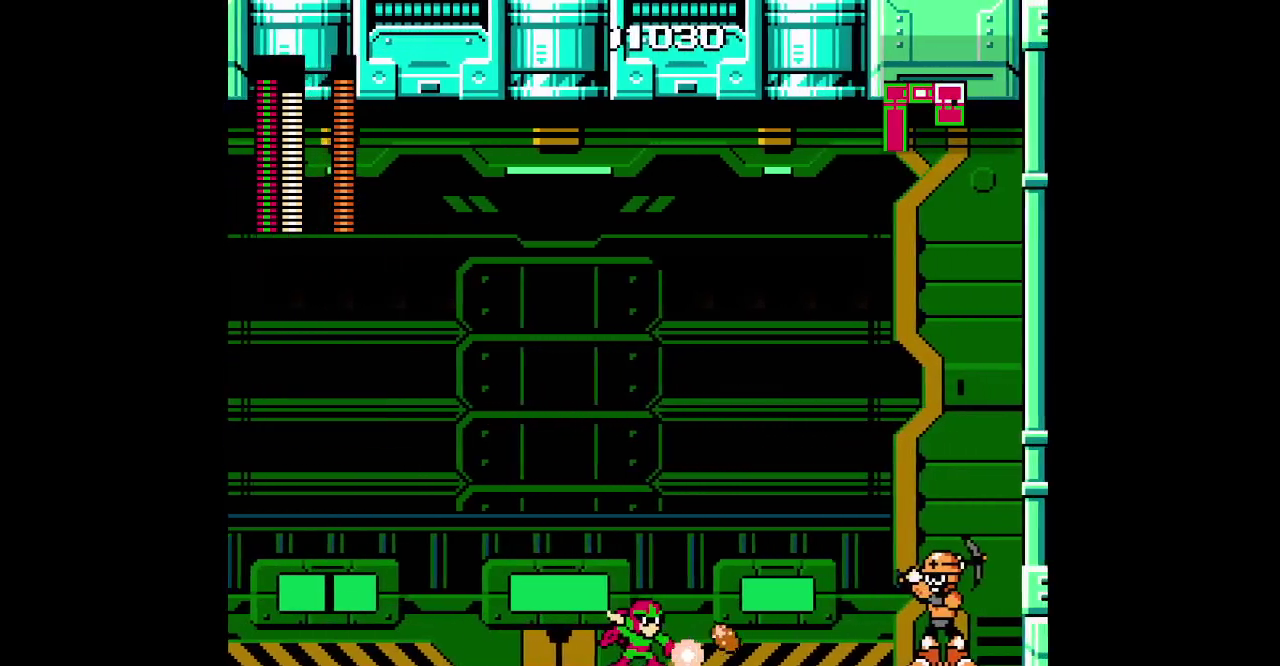
{"buttons": [], "events": []}
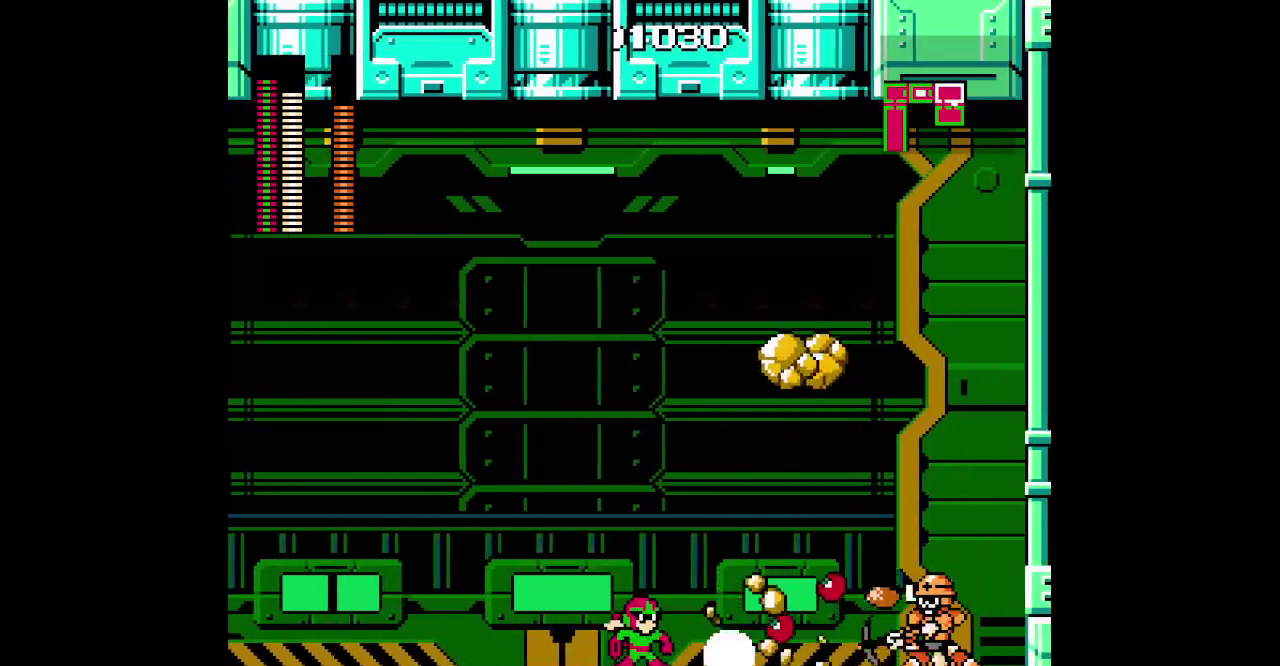
{"buttons": ["DPAD_RIGHT"], "events": [[200, "DPAD_RIGHT", "down"]]}
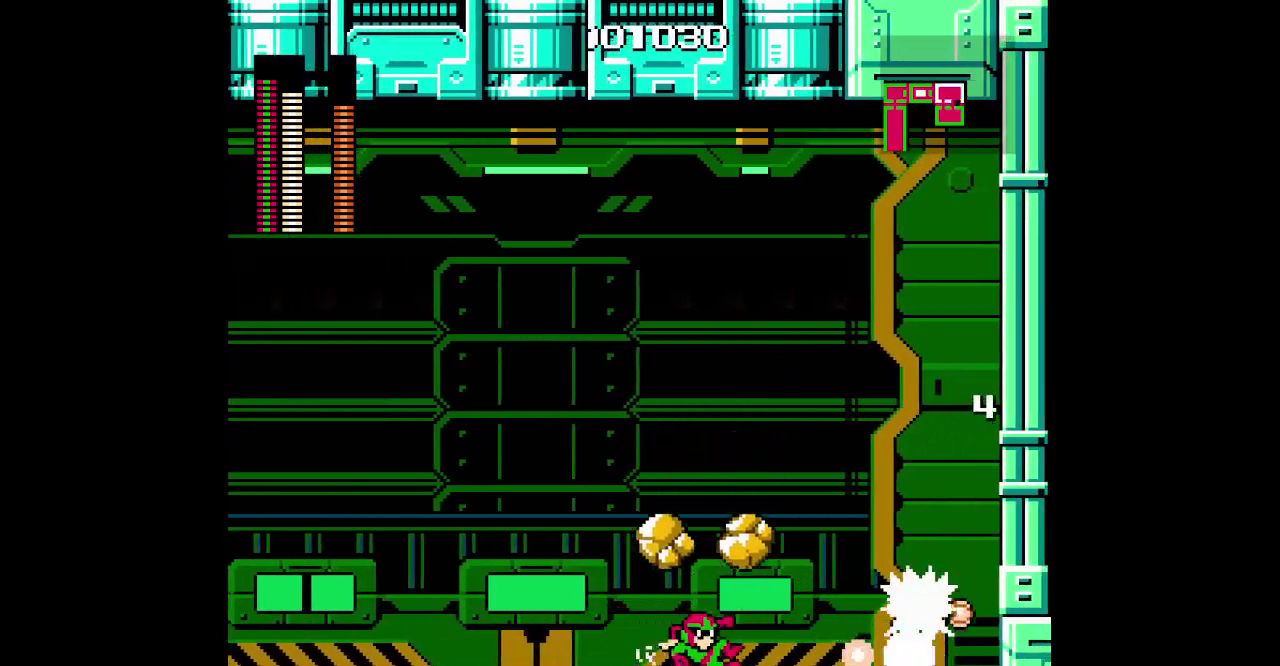
{"buttons": ["DPAD_RIGHT"], "events": [[17, "DPAD_RIGHT", "up"], [33, "DPAD_LEFT", "down"], [167, "DPAD_LEFT", "up"], [200, "DPAD_RIGHT", "down"]]}
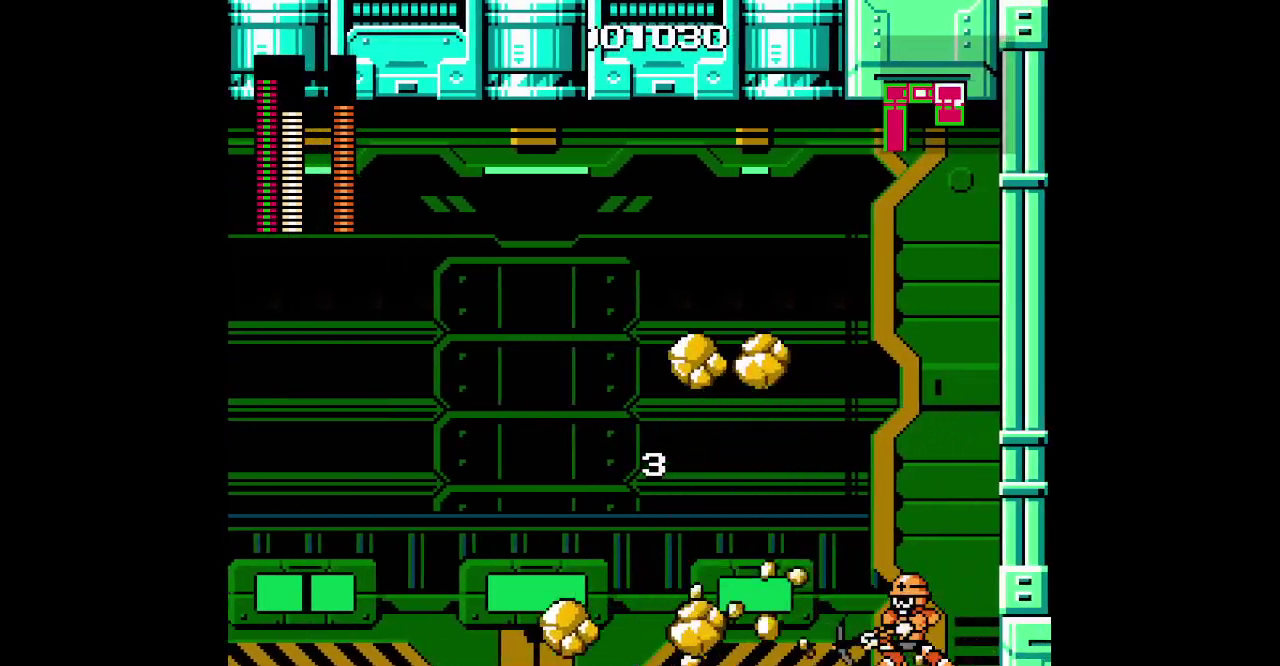
{"buttons": ["DPAD_LEFT"], "events": [[50, "SELECT", "down"], [83, "DPAD_RIGHT", "up"], [167, "SELECT", "up"], [483, "DPAD_LEFT", "down"]]}
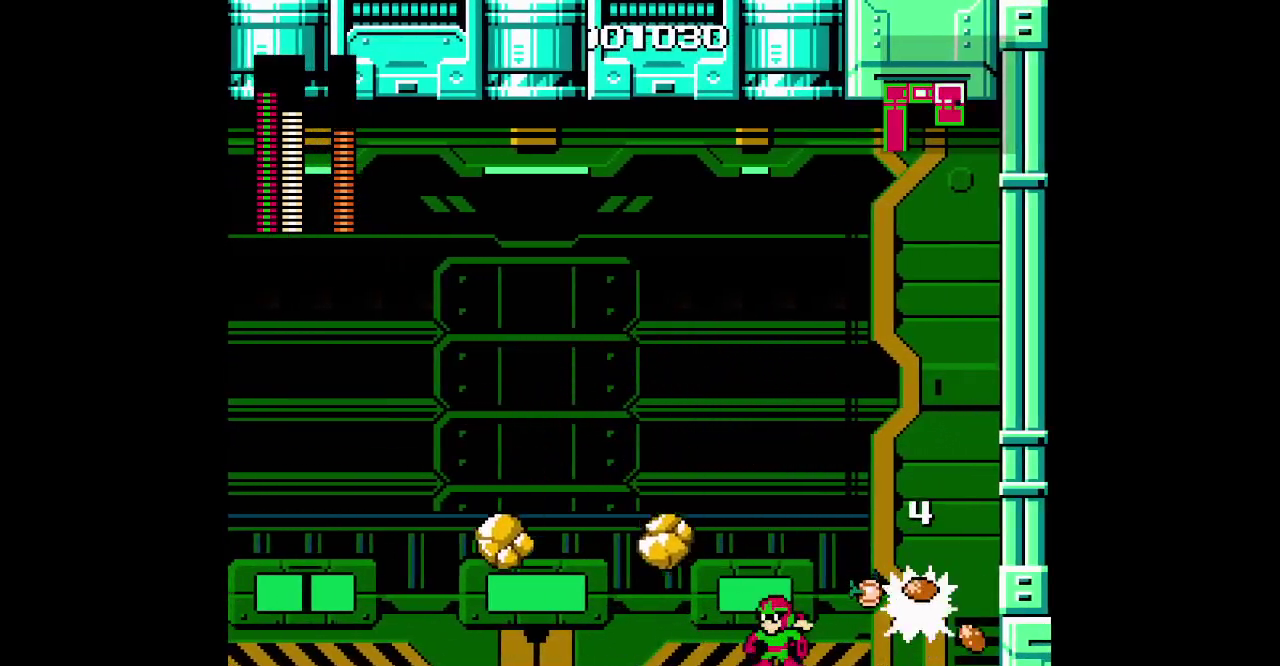
{"buttons": [], "events": [[267, "DPAD_LEFT", "up"], [300, "DPAD_RIGHT", "down"], [467, "DPAD_RIGHT", "up"]]}
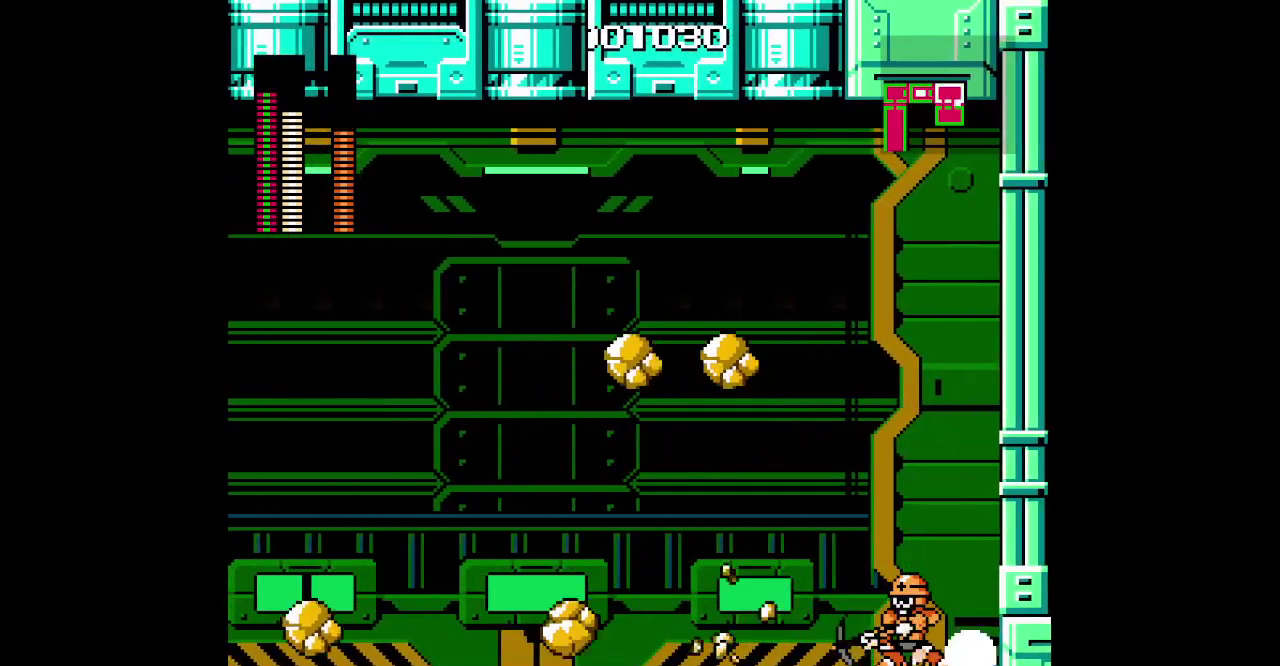
{"buttons": [], "events": [[133, "SELECT", "down"], [267, "SELECT", "up"]]}
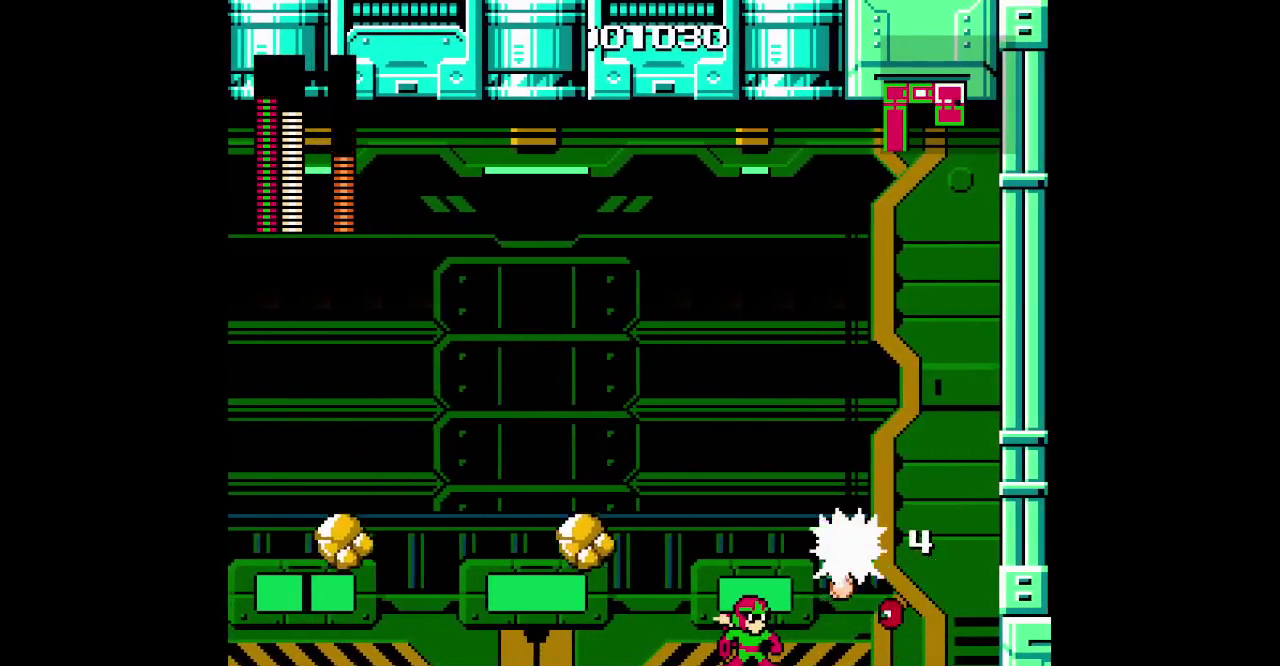
{"buttons": ["DPAD_LEFT"], "events": [[333, "DPAD_LEFT", "down"]]}
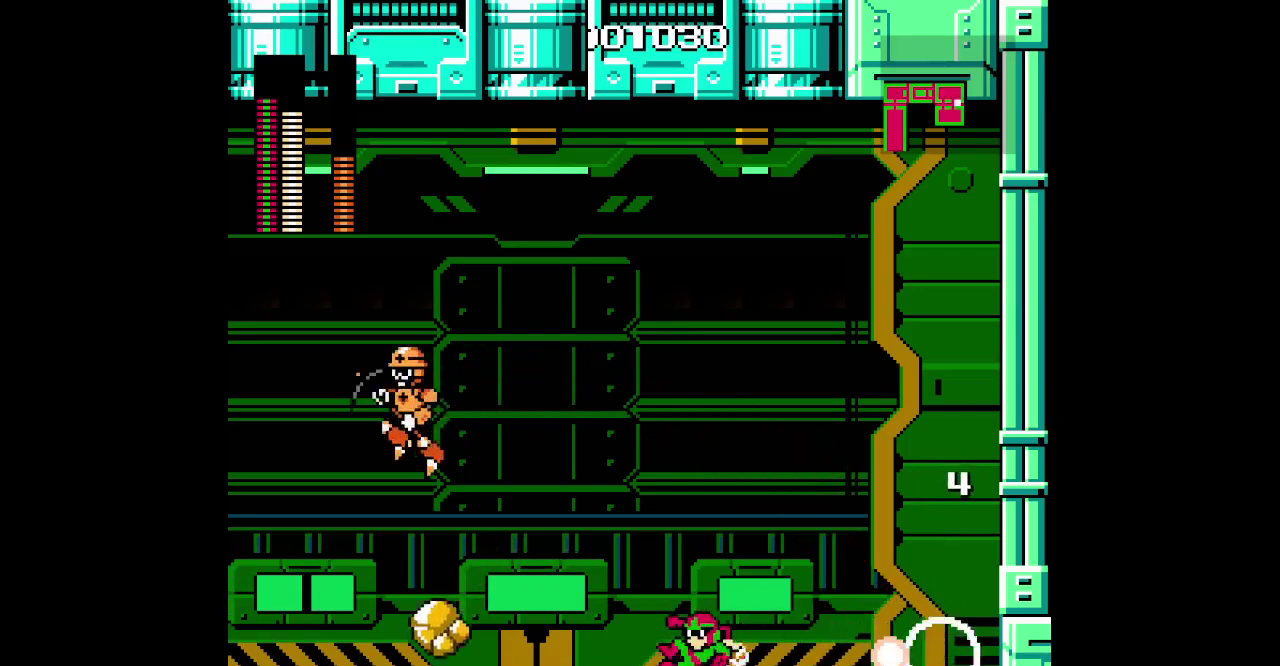
{"buttons": ["DPAD_LEFT"], "events": []}
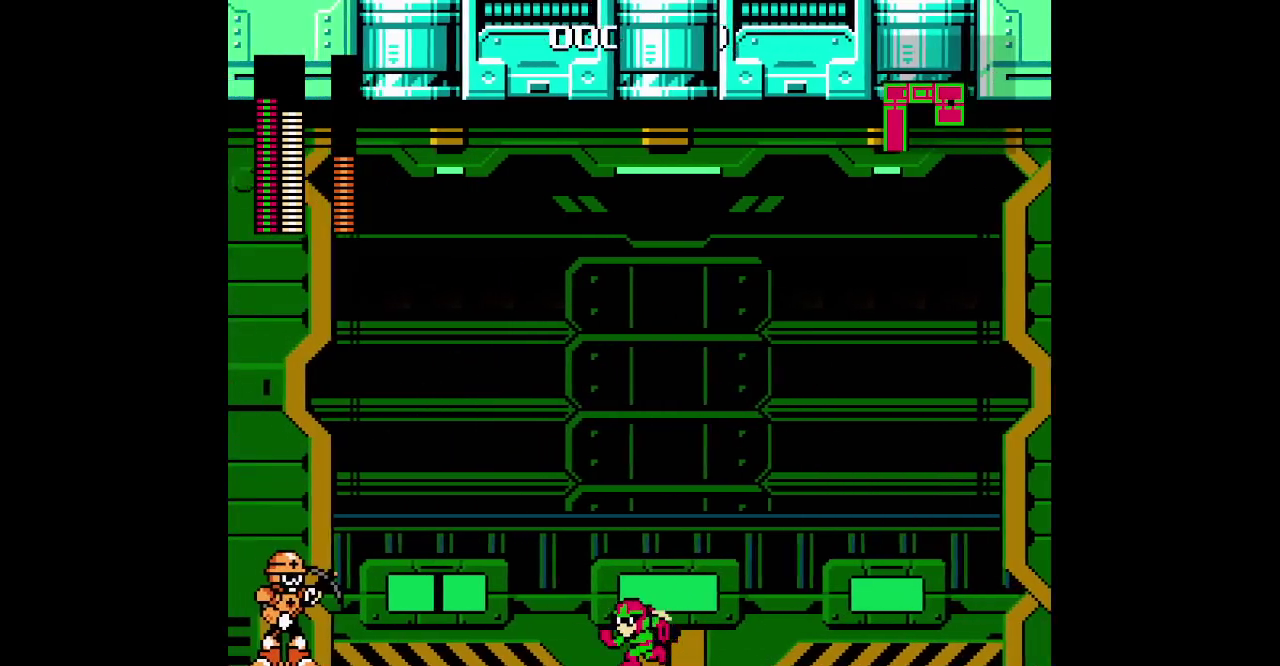
{"buttons": [], "events": [[83, "SELECT", "down"], [183, "SELECT", "up"], [333, "DPAD_LEFT", "up"]]}
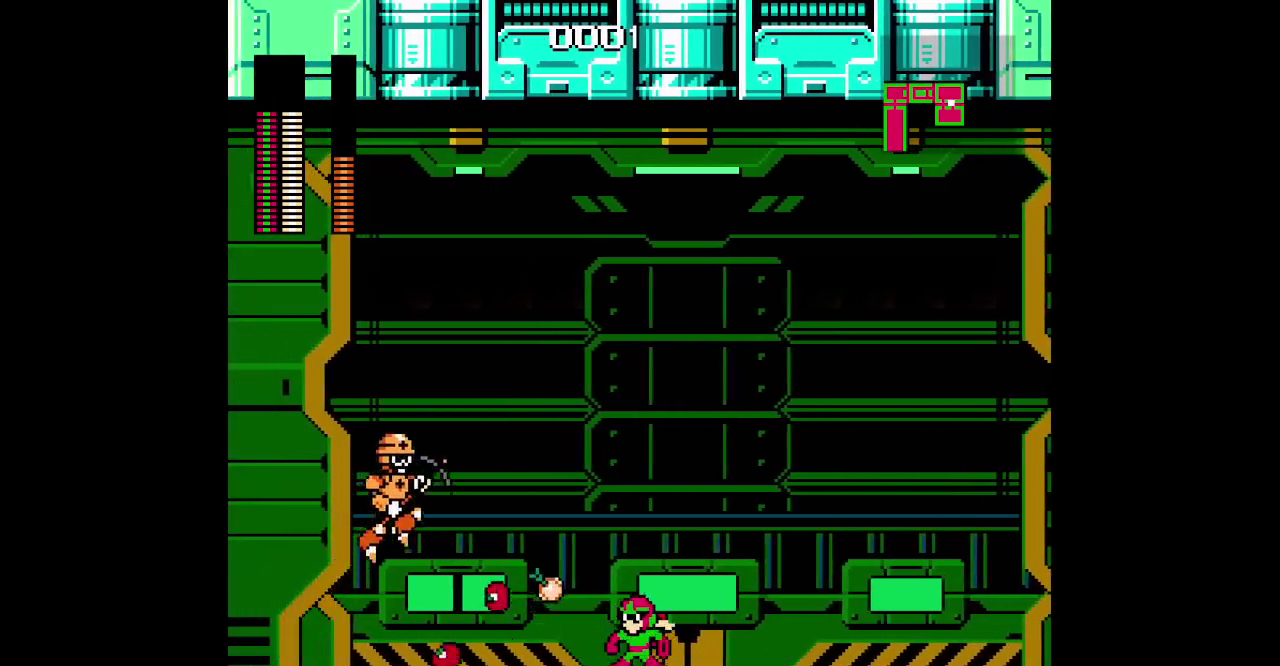
{"buttons": ["DPAD_RIGHT"], "events": [[250, "DPAD_RIGHT", "down"]]}
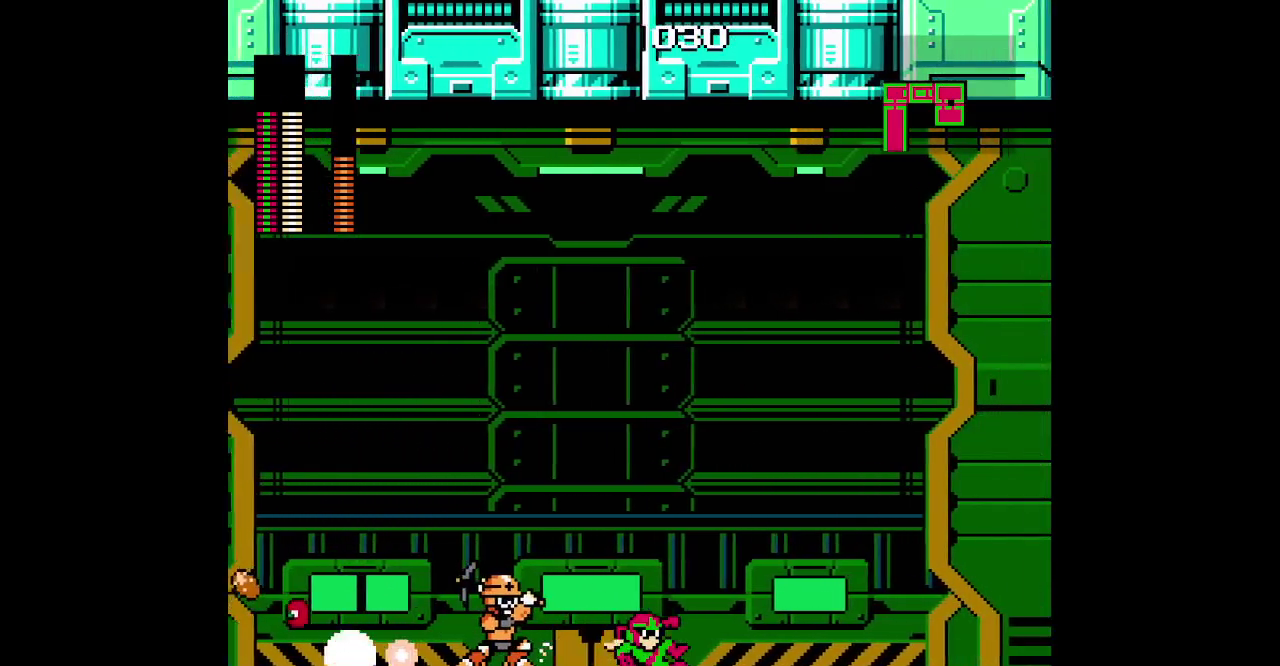
{"buttons": [], "events": [[233, "DPAD_LEFT", "down"], [267, "DPAD_RIGHT", "up"], [350, "SELECT", "down"], [383, "DPAD_LEFT", "up"], [500, "SELECT", "up"]]}
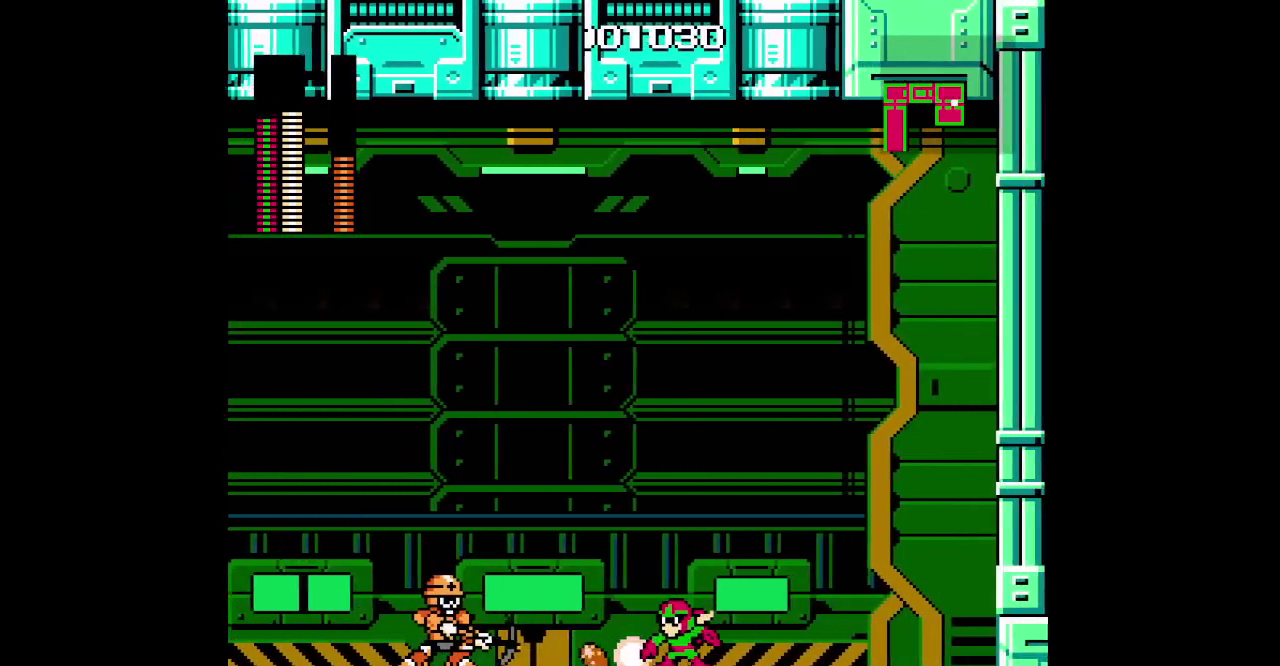
{"buttons": [], "events": [[233, "SELECT", "down"], [317, "SELECT", "up"]]}
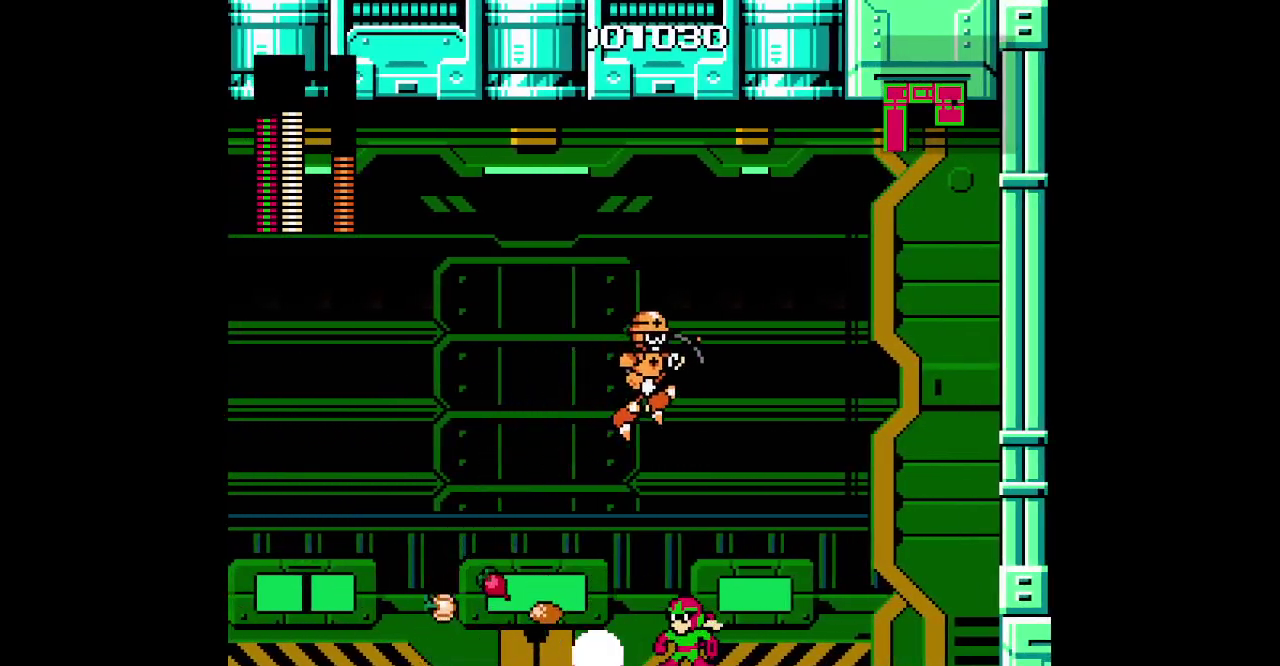
{"buttons": ["DPAD_RIGHT", "SELECT"], "events": [[67, "DPAD_RIGHT", "down"], [250, "SELECT", "down"], [367, "SELECT", "up"], [433, "SELECT", "down"]]}
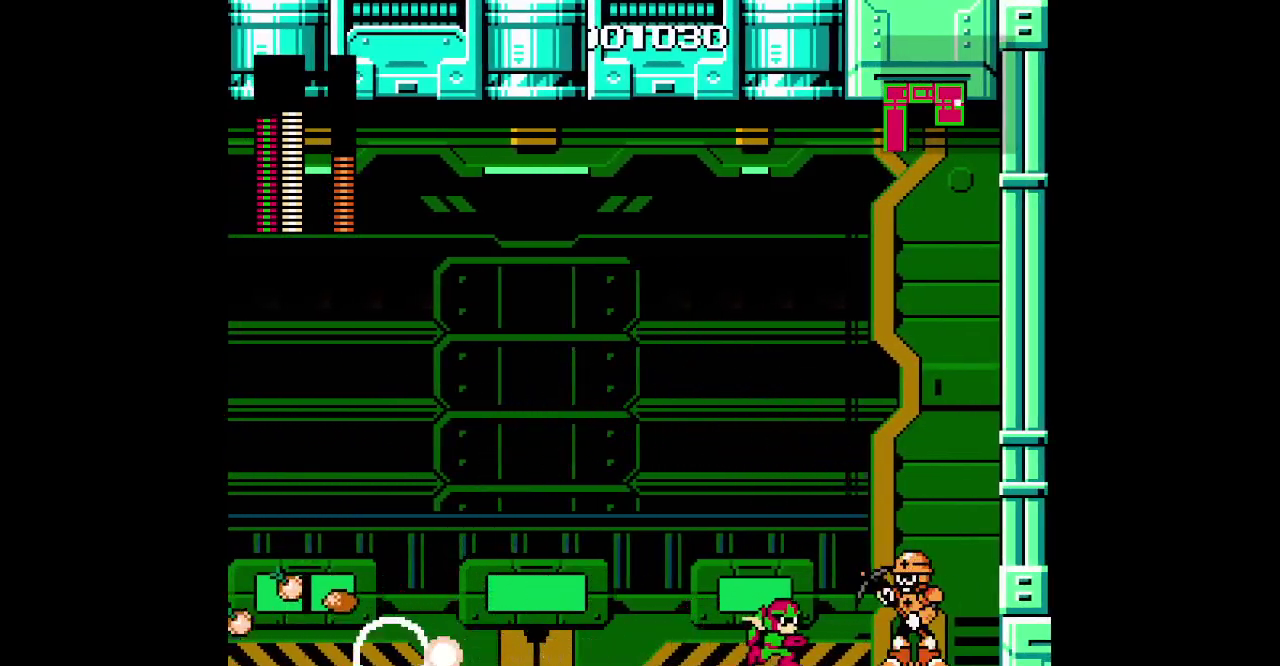
{"buttons": ["SELECT"], "events": [[33, "SELECT", "up"], [50, "DPAD_RIGHT", "up"], [83, "SELECT", "down"], [200, "SELECT", "up"], [250, "SELECT", "down"], [350, "SELECT", "up"], [417, "SELECT", "down"]]}
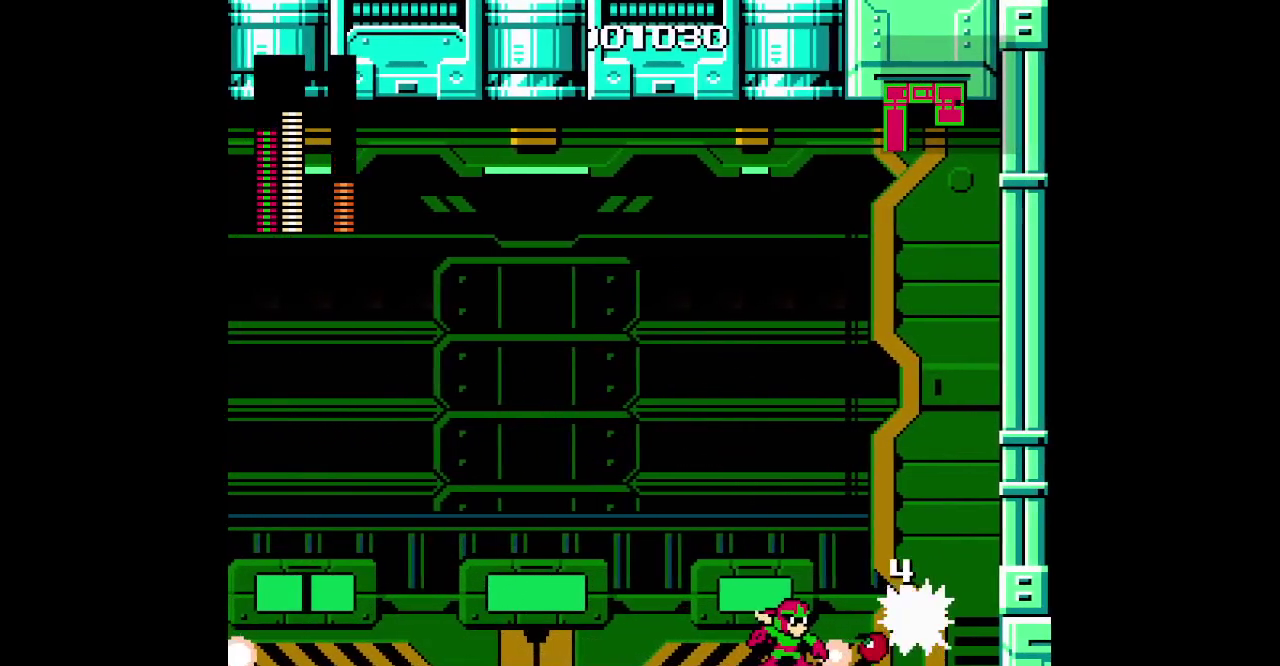
{"buttons": [], "events": [[33, "SELECT", "up"]]}